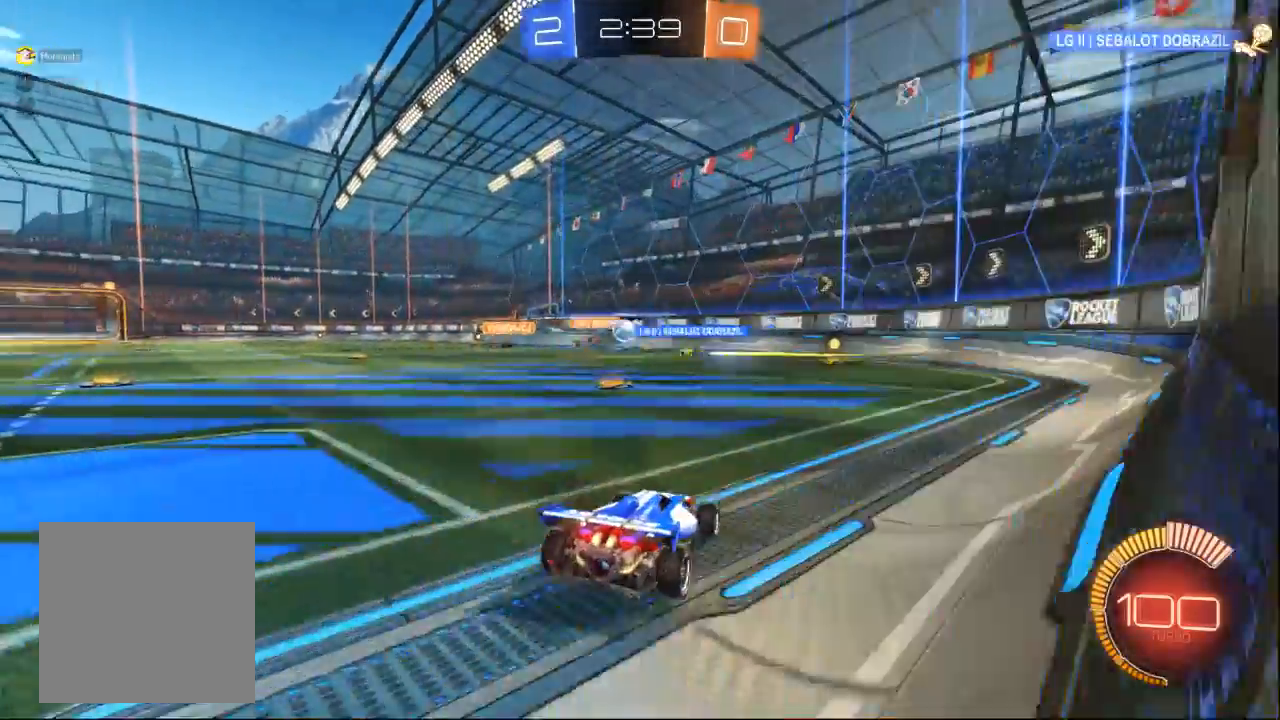
Gameplay with a controller (Xbox layout); each line is a JSON object with the inputs held at the frame after it (dt_ms = milliseconds from this image to that frame). "events" lists button and stick changes between this image and that frame as [ms after this image, input, new state], when the widget could be followed in between. Not read: A B L2 L3 R2 R3 START X Y.
{"dt_ms": 500, "buttons": [], "left_stick": "right", "right_stick": "center", "events": [[100, "left_stick", "center"], [400, "left_stick", "up-right"], [467, "left_stick", "right"]]}
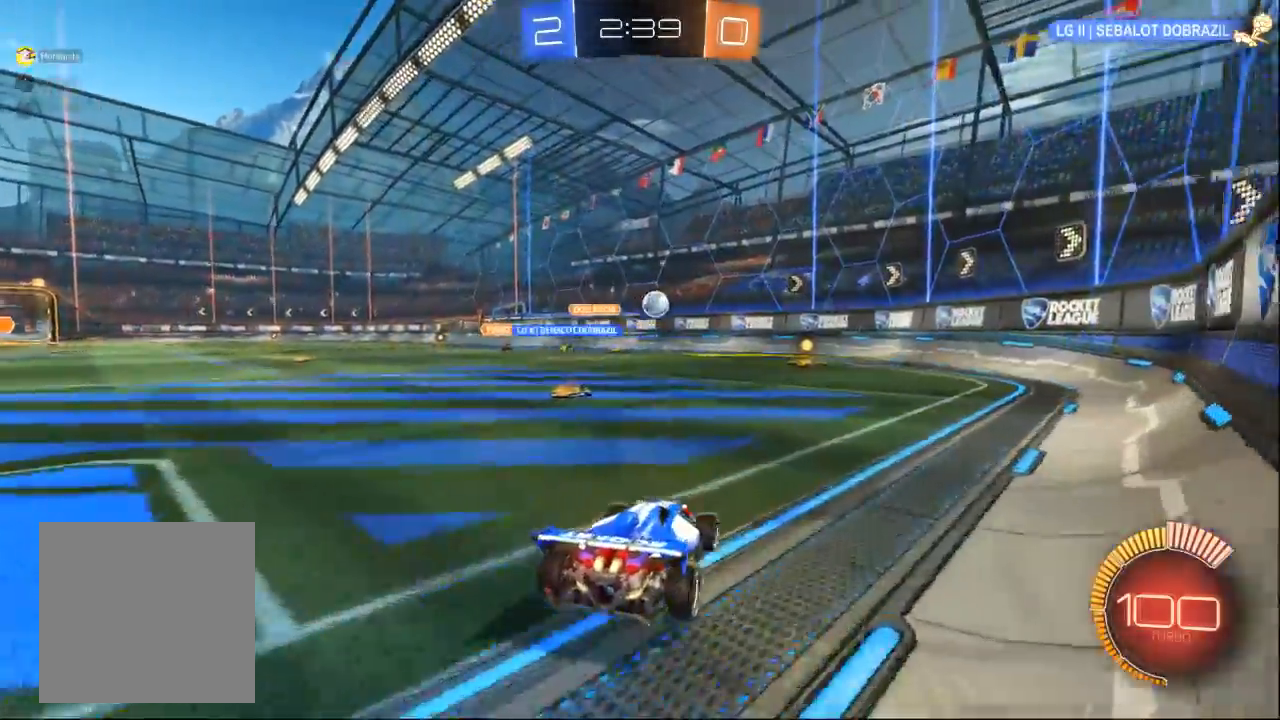
{"dt_ms": 500, "buttons": [], "left_stick": "center", "right_stick": "center", "events": [[167, "left_stick", "center"]]}
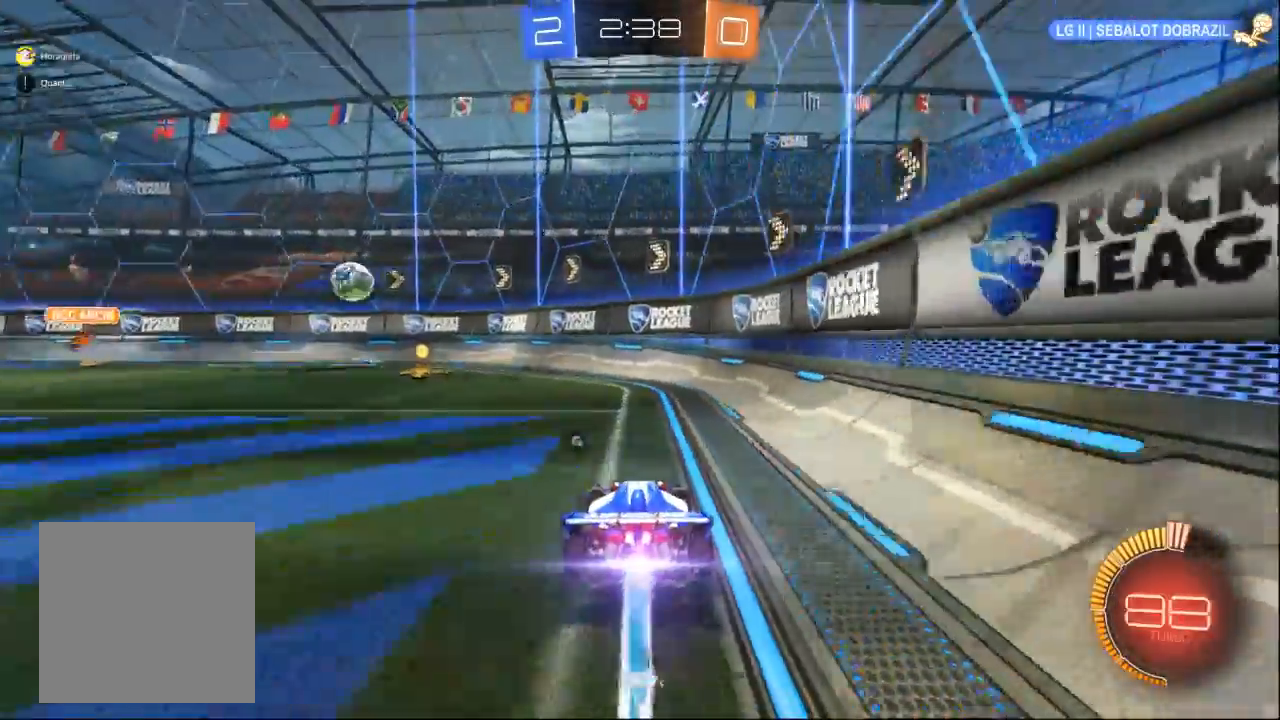
{"dt_ms": 500, "buttons": [], "left_stick": "center", "right_stick": "center", "events": [[333, "left_stick", "left"], [467, "left_stick", "center"]]}
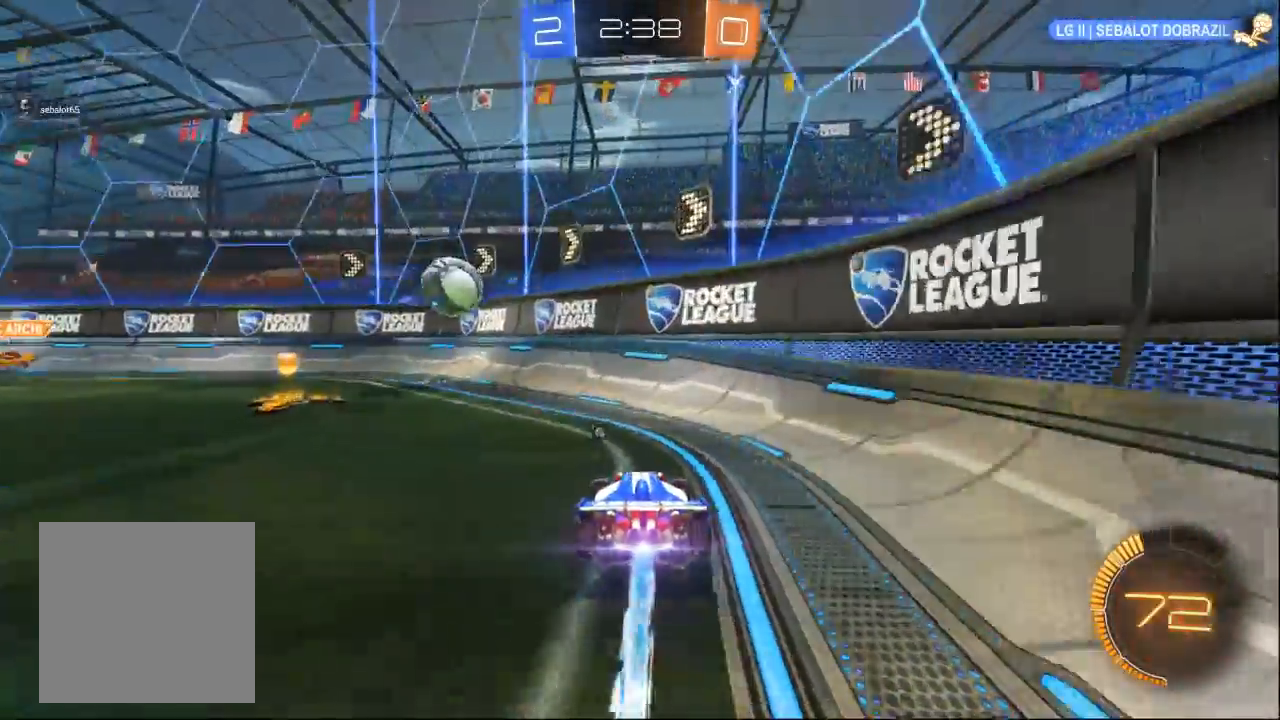
{"dt_ms": 500, "buttons": [], "left_stick": "left", "right_stick": "center", "events": [[33, "left_stick", "left"]]}
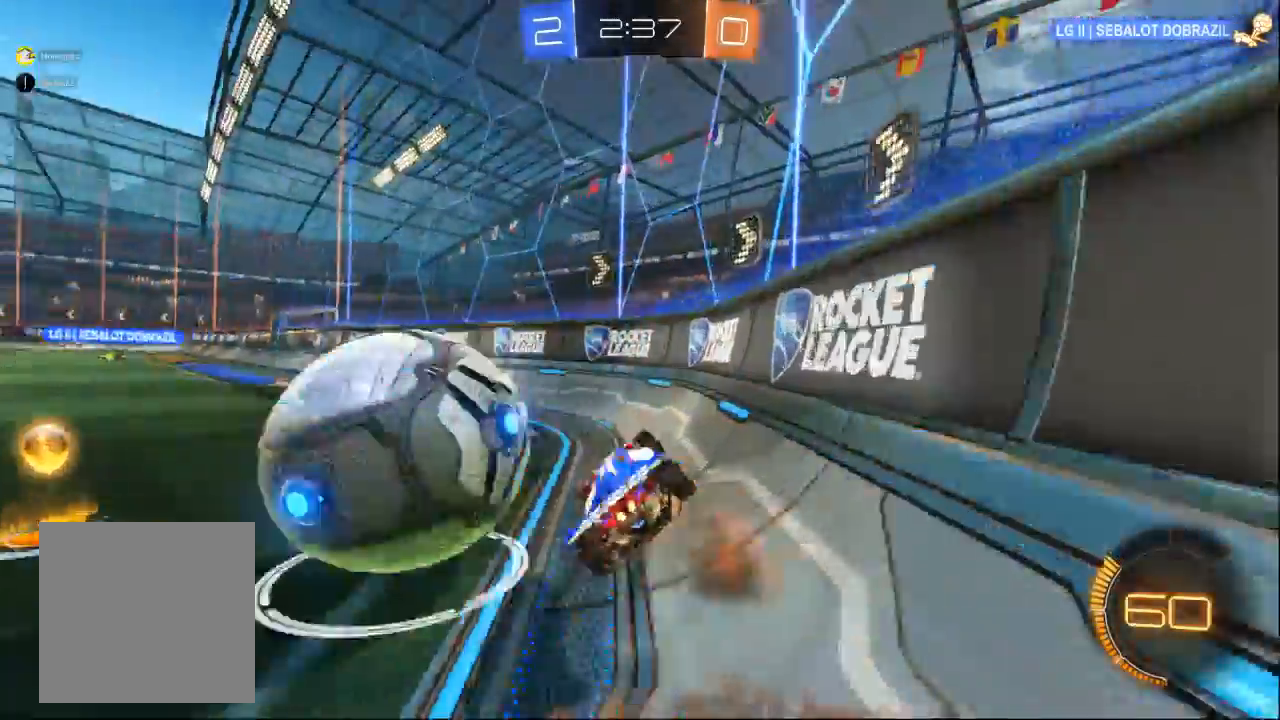
{"dt_ms": 500, "buttons": [], "left_stick": "center", "right_stick": "center", "events": [[333, "left_stick", "center"]]}
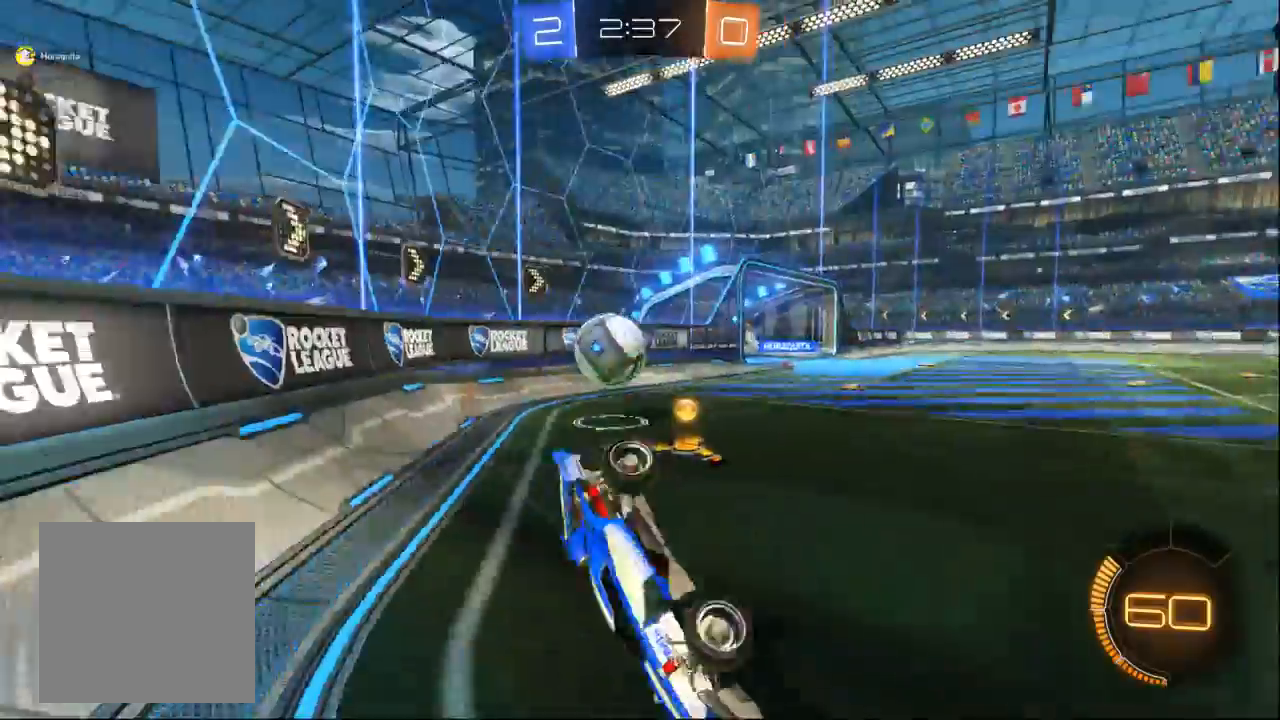
{"dt_ms": 500, "buttons": [], "left_stick": "left", "right_stick": "center"}
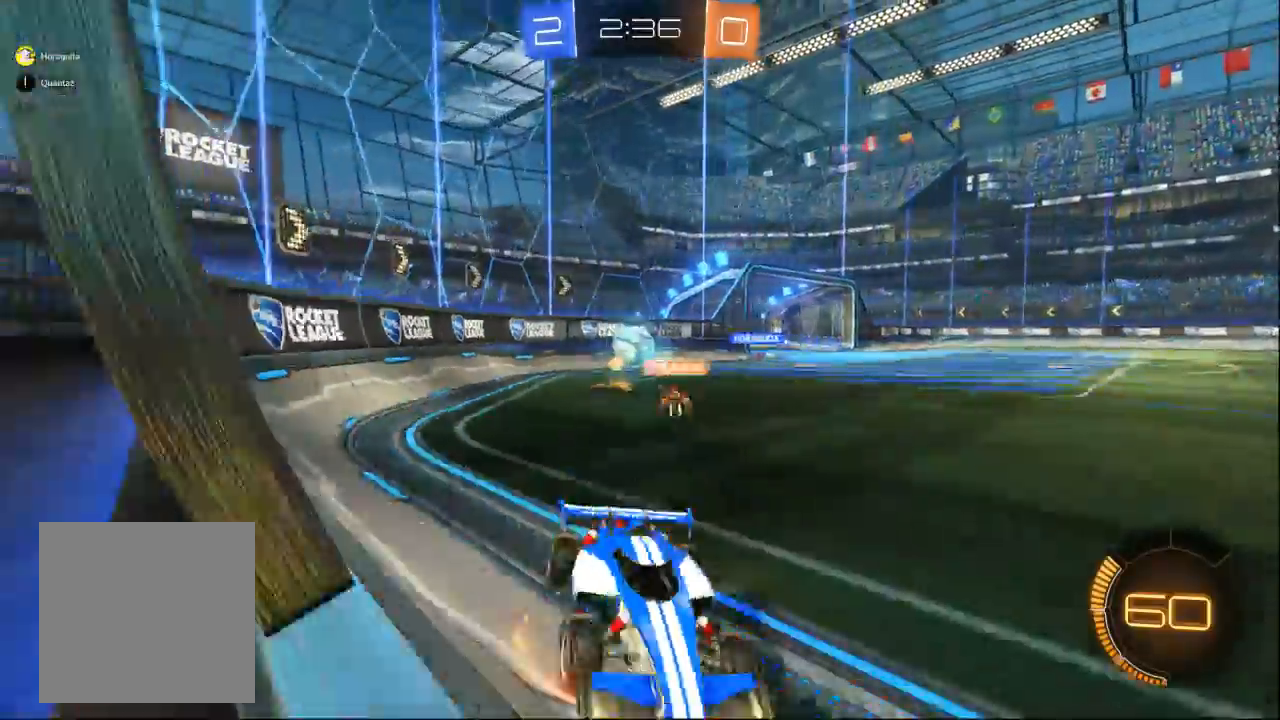
{"dt_ms": 500, "buttons": [], "left_stick": "left", "right_stick": "center", "events": []}
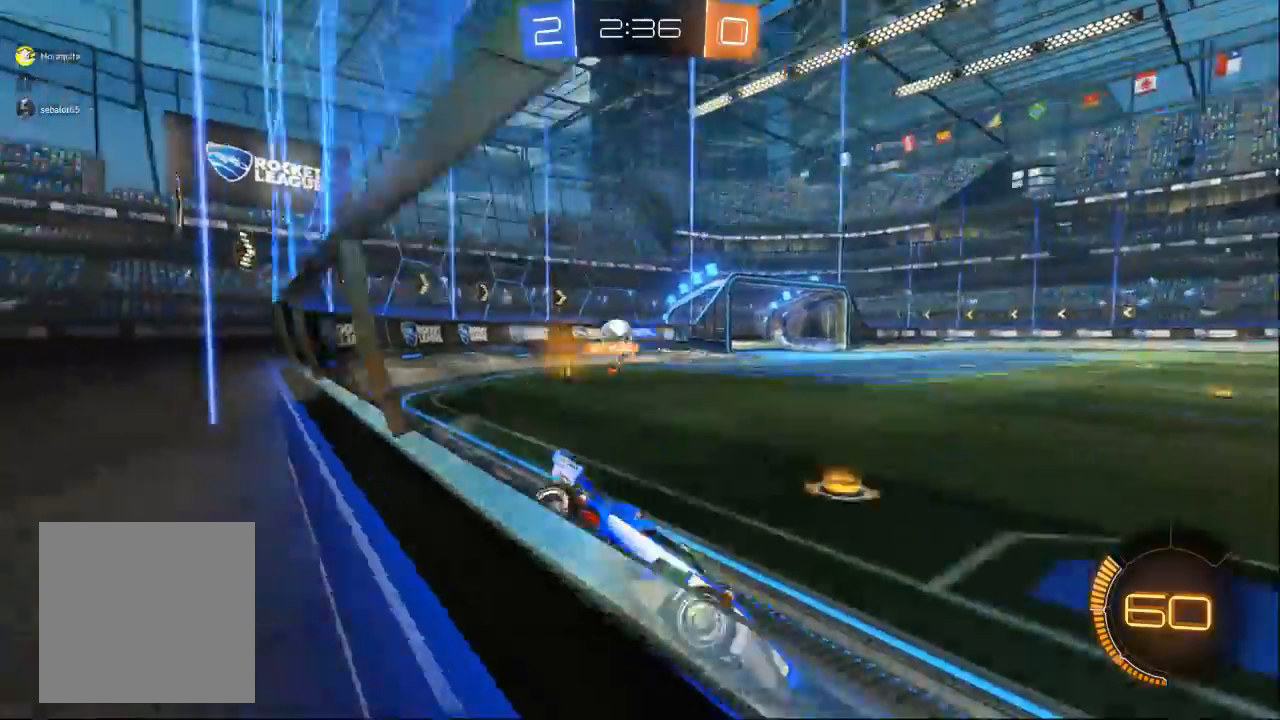
{"dt_ms": 500, "buttons": [], "left_stick": "left", "right_stick": "center", "events": []}
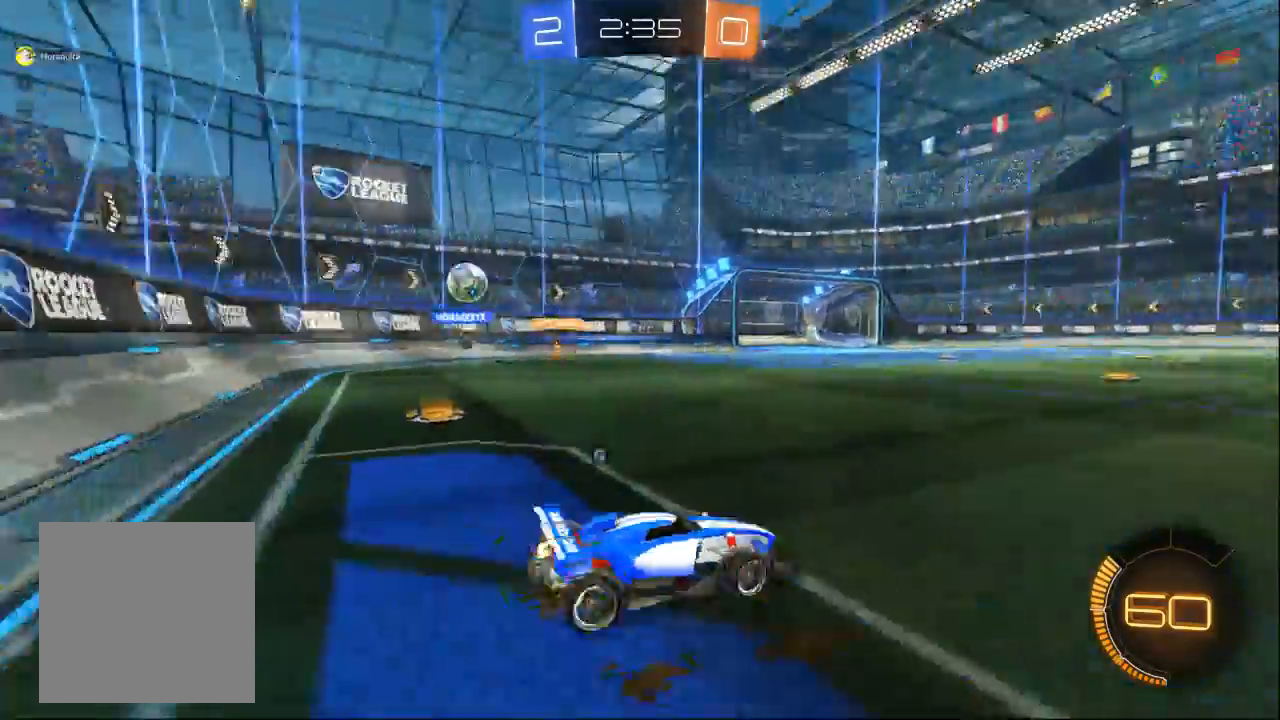
{"dt_ms": 500, "buttons": [], "left_stick": "up", "right_stick": "center", "events": [[300, "left_stick", "center"], [400, "left_stick", "up"]]}
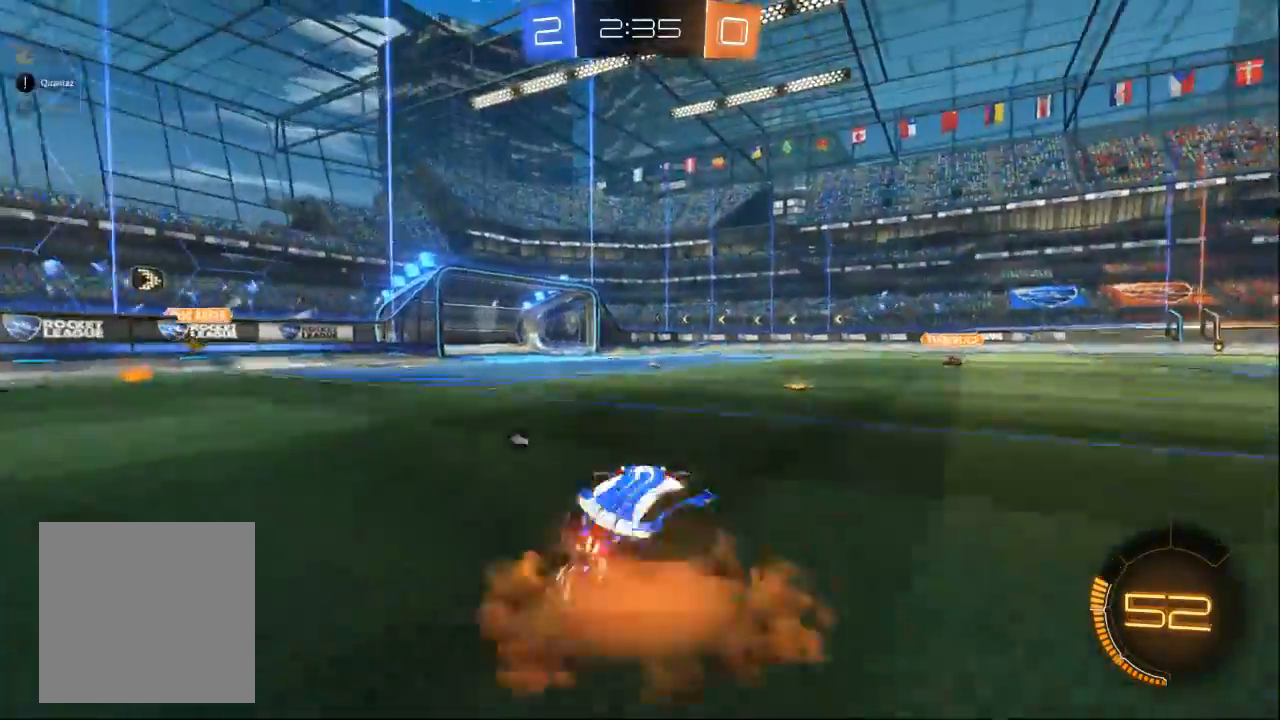
{"dt_ms": 500, "buttons": [], "left_stick": "center", "right_stick": "center", "events": [[167, "left_stick", "center"]]}
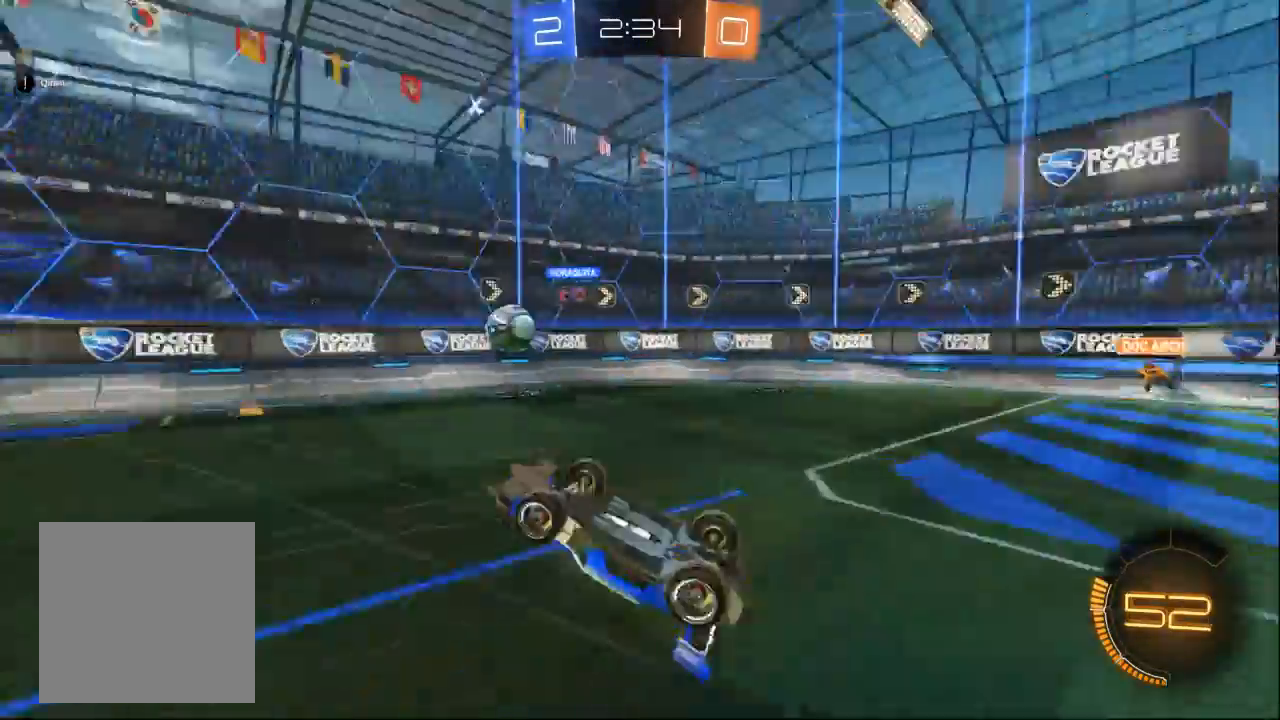
{"dt_ms": 500, "buttons": [], "left_stick": "center", "right_stick": "center", "events": []}
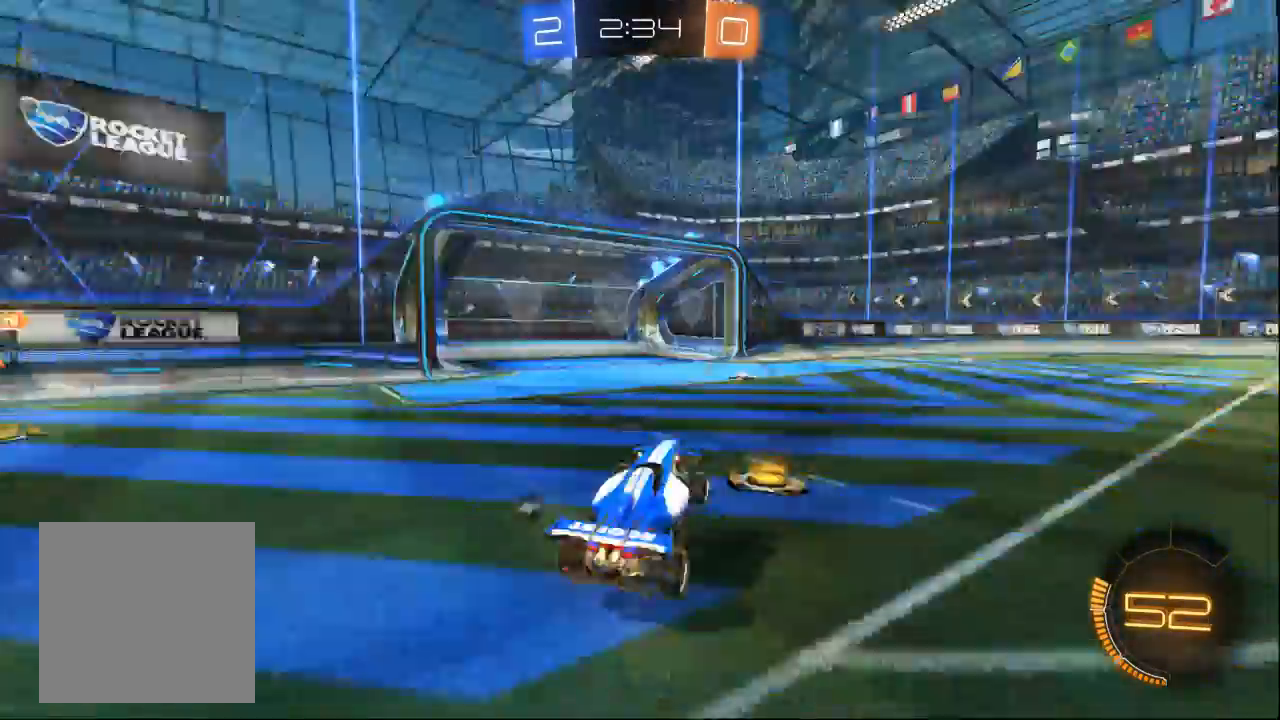
{"dt_ms": 500, "buttons": [], "left_stick": "left", "right_stick": "center", "events": [[233, "left_stick", "left"], [400, "left_stick", "center"], [467, "left_stick", "left"]]}
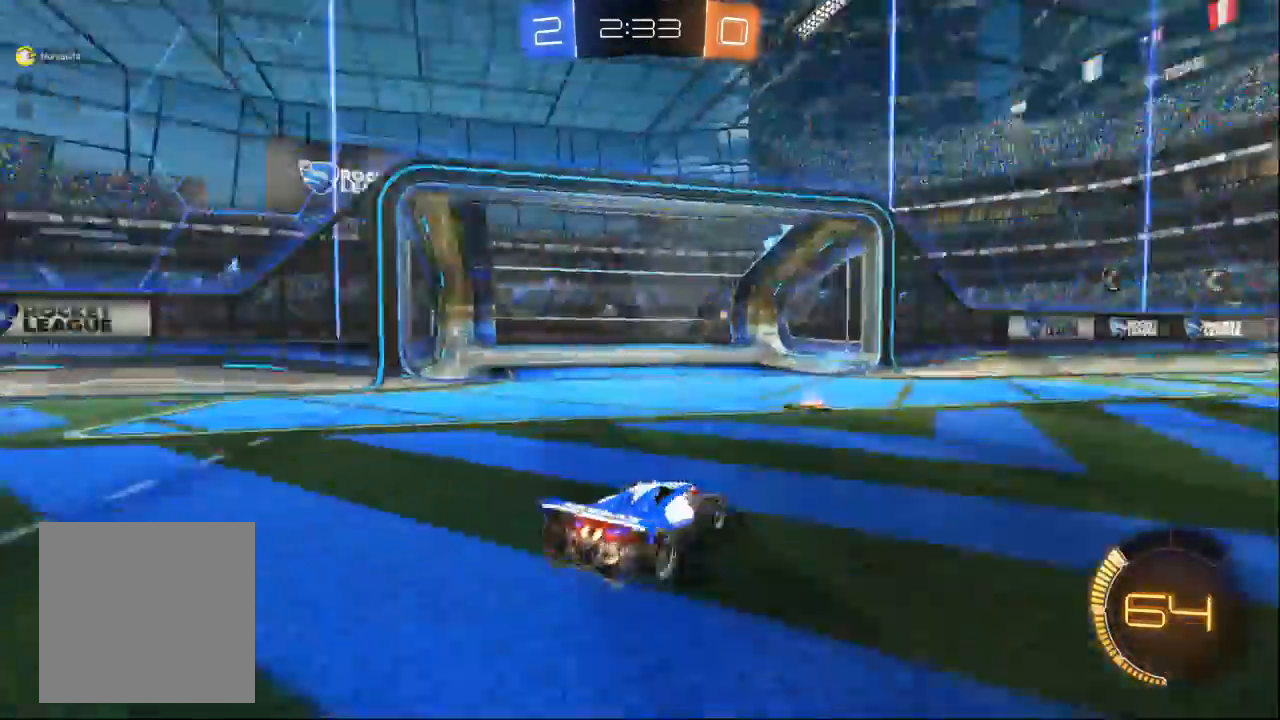
{"dt_ms": 500, "buttons": [], "left_stick": "center", "right_stick": "center", "events": [[233, "left_stick", "center"], [367, "left_stick", "left"], [467, "left_stick", "center"]]}
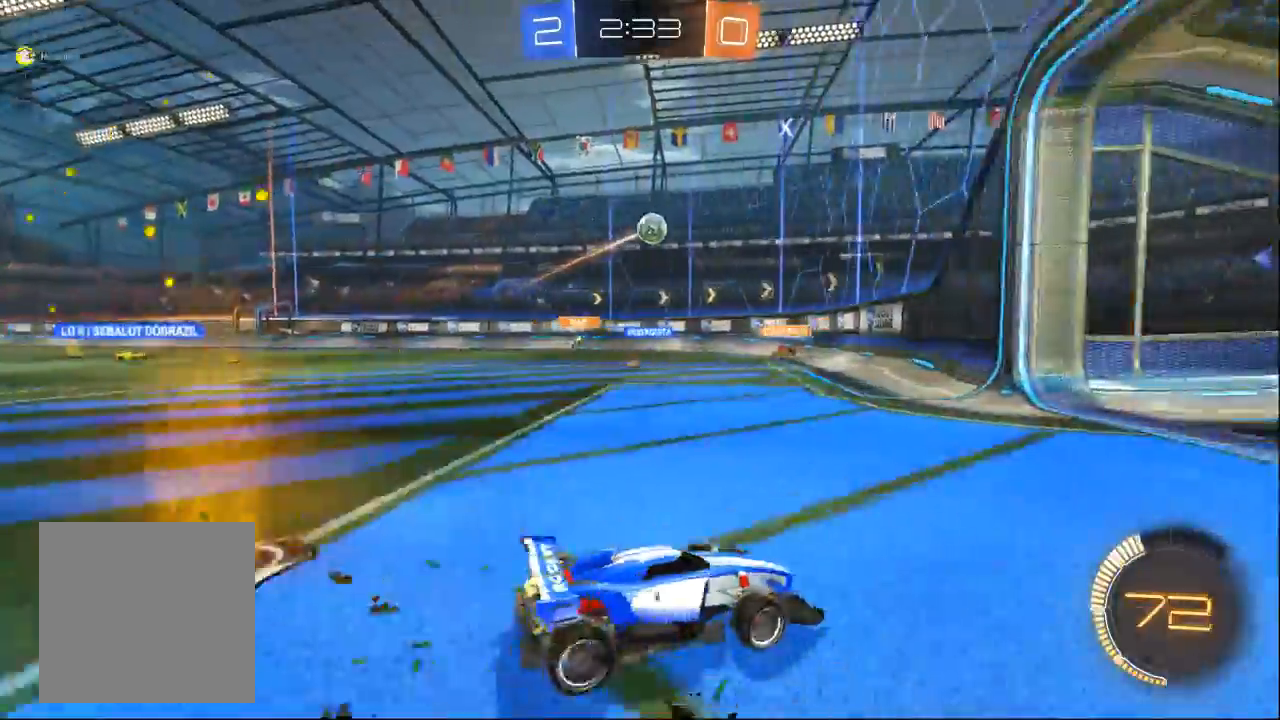
{"dt_ms": 500, "buttons": [], "left_stick": "left", "right_stick": "center", "events": [[100, "left_stick", "left"]]}
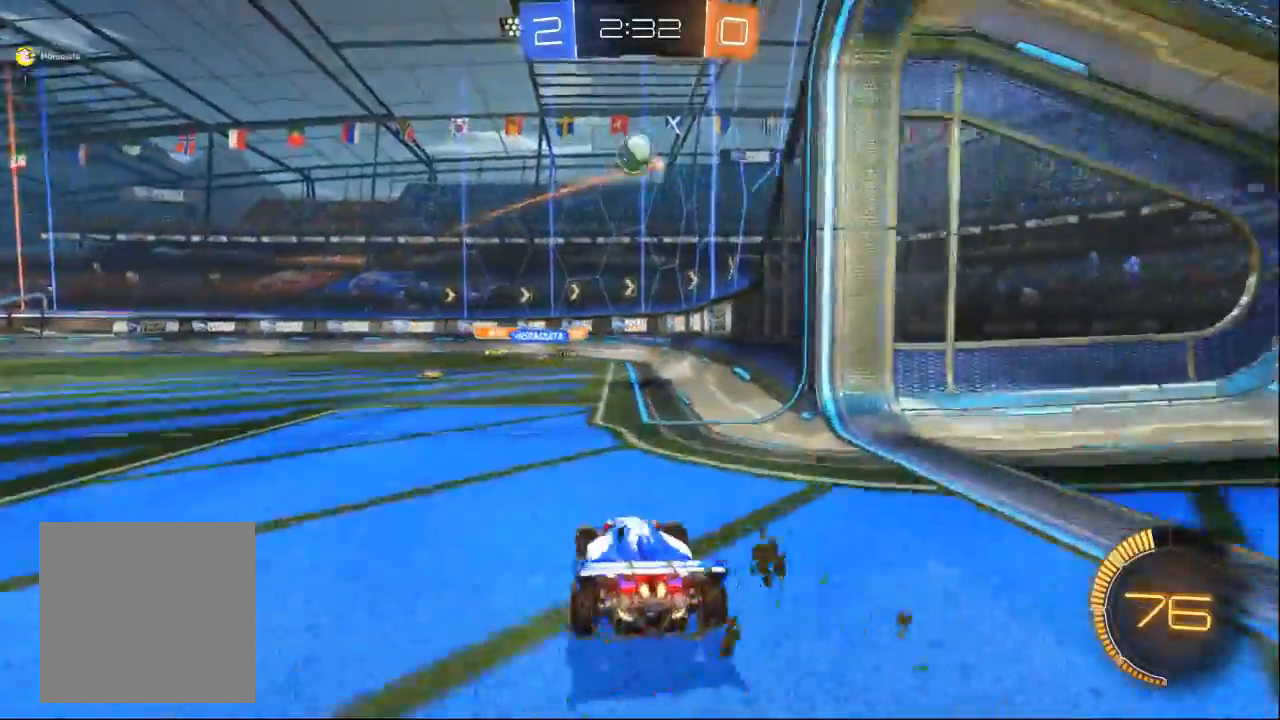
{"dt_ms": 500, "buttons": [], "left_stick": "left", "right_stick": "center", "events": [[100, "left_stick", "center"], [233, "left_stick", "left"]]}
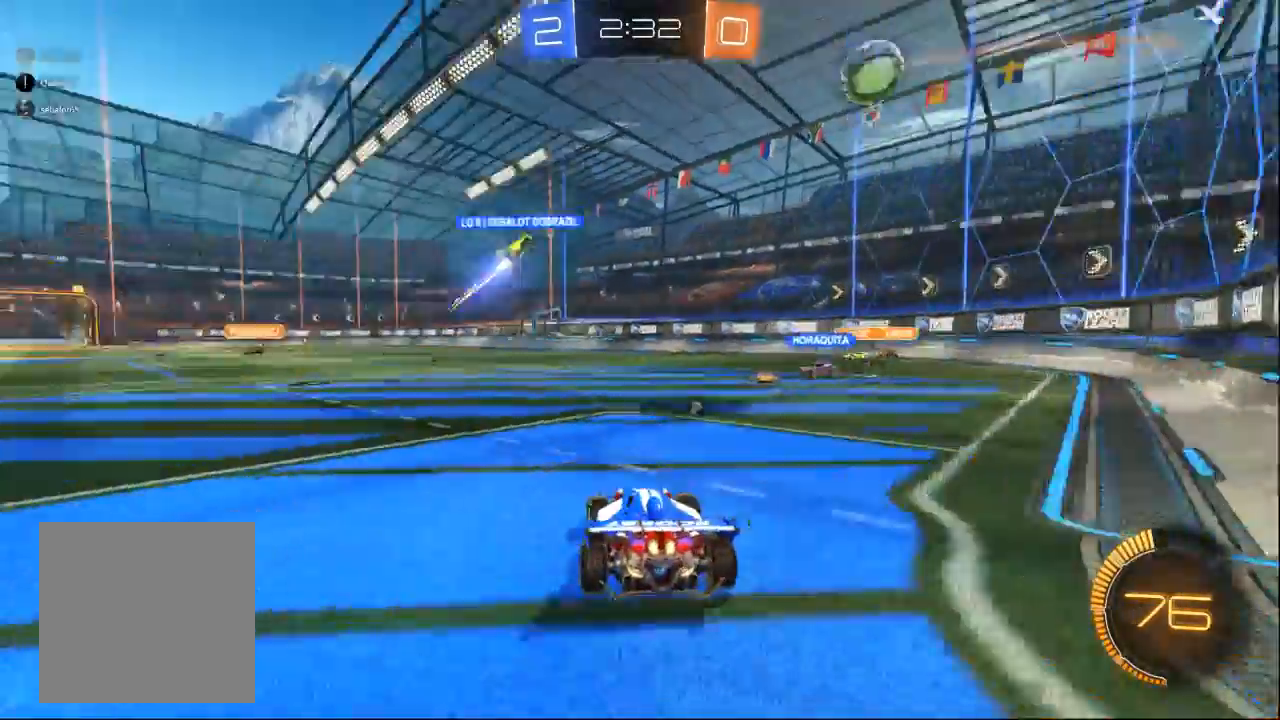
{"dt_ms": 500, "buttons": [], "left_stick": "center", "right_stick": "center", "events": [[100, "left_stick", "center"]]}
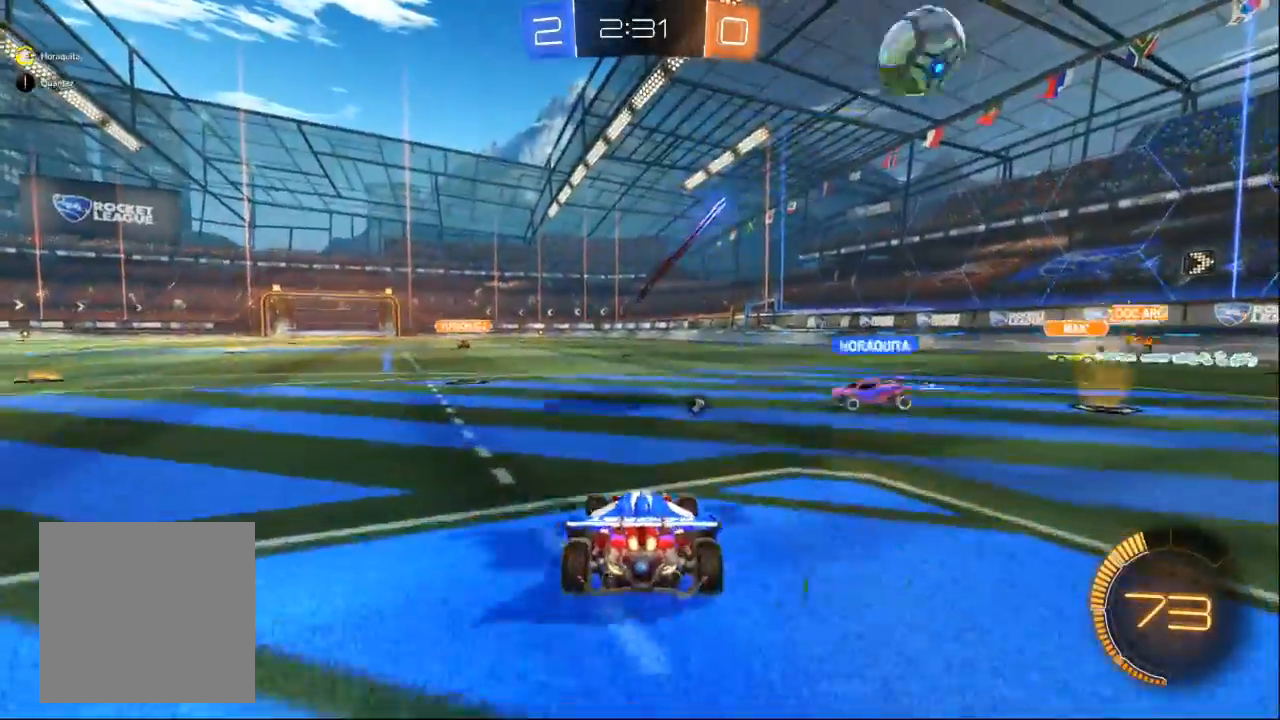
{"dt_ms": 500, "buttons": [], "left_stick": "center", "right_stick": "center", "events": [[300, "left_stick", "left"], [400, "left_stick", "center"]]}
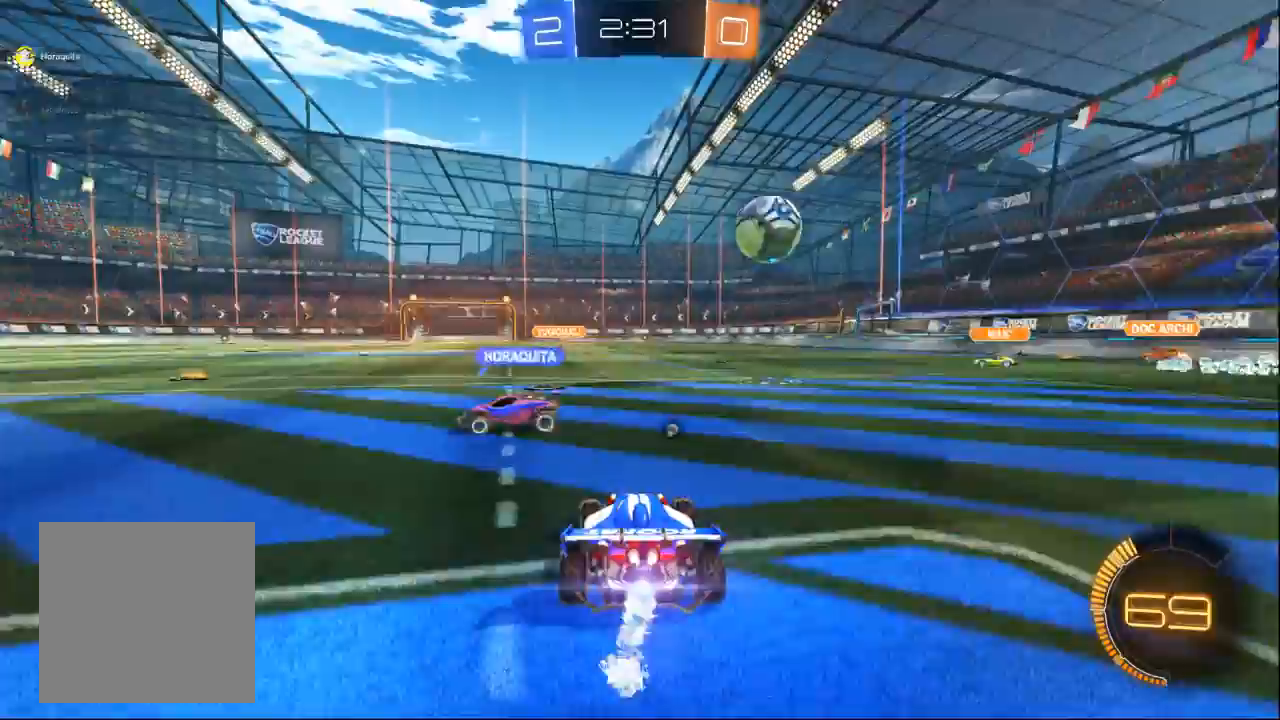
{"dt_ms": 500, "buttons": [], "left_stick": "down", "right_stick": "center", "events": [[33, "left_stick", "left"], [167, "left_stick", "center"], [300, "left_stick", "down"]]}
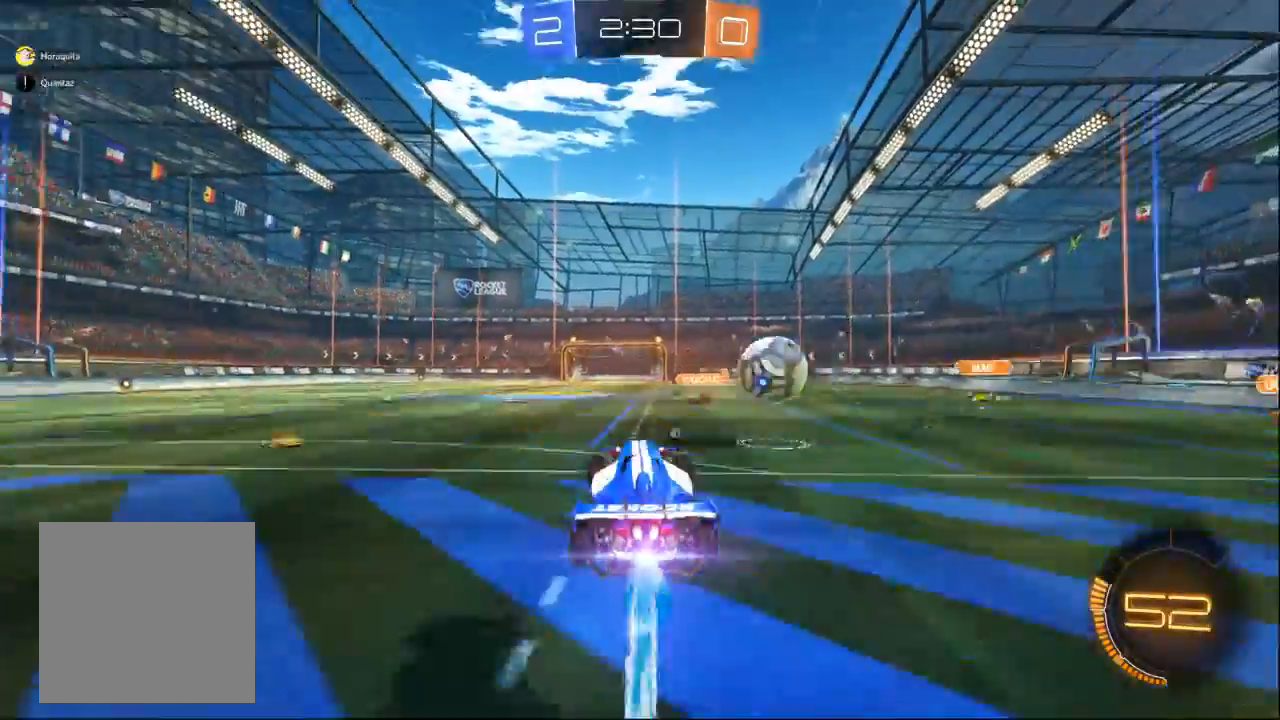
{"dt_ms": 500, "buttons": [], "left_stick": "center", "right_stick": "center", "events": [[33, "left_stick", "center"]]}
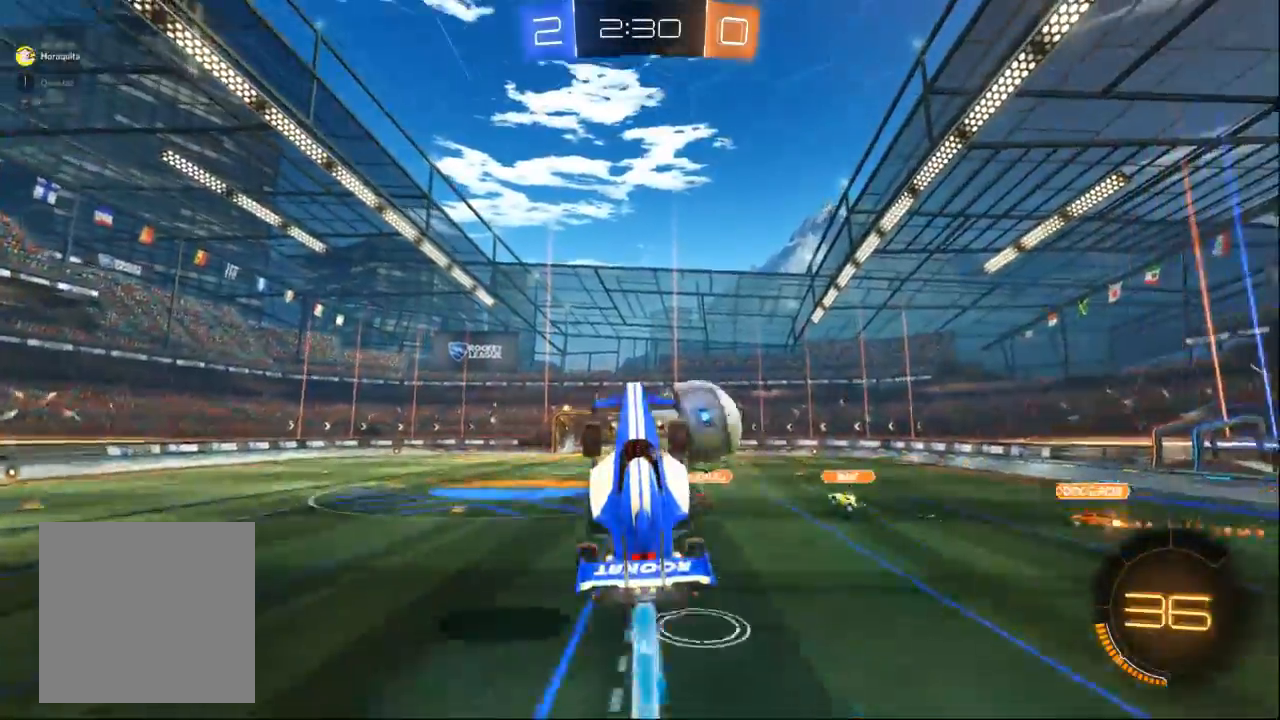
{"dt_ms": 500, "buttons": [], "left_stick": "up", "right_stick": "center", "events": [[33, "left_stick", "up"]]}
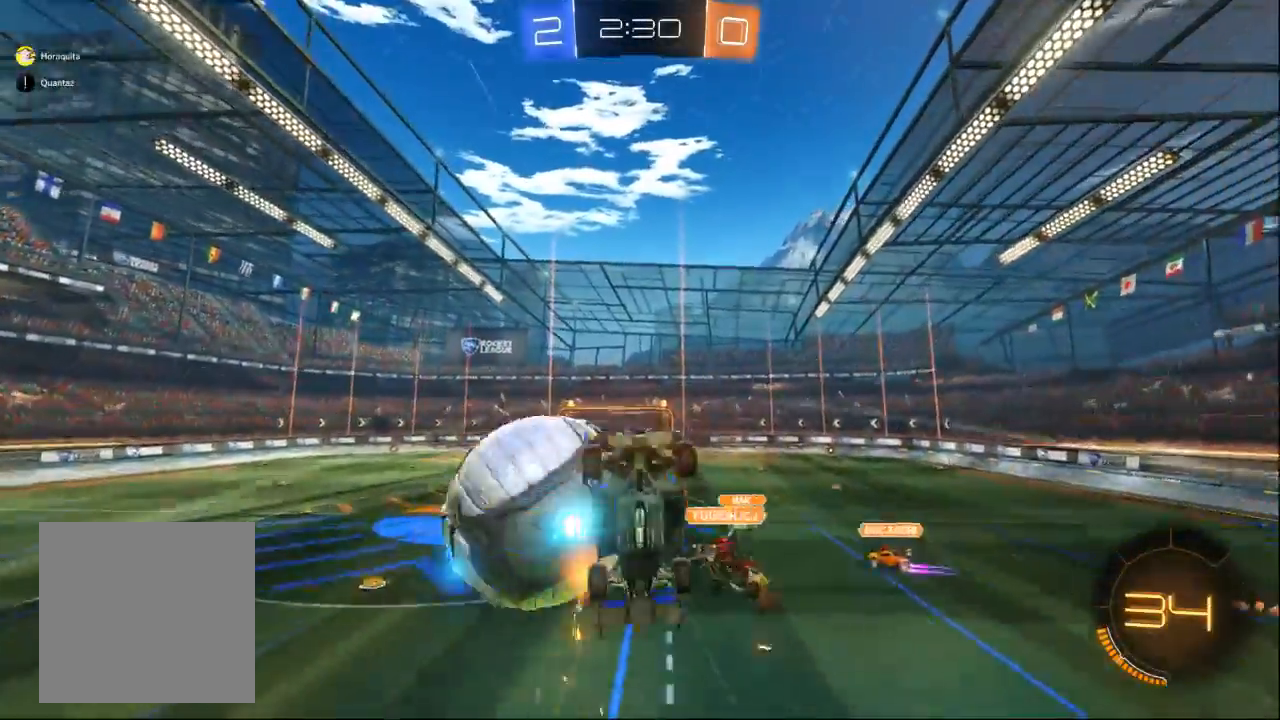
{"dt_ms": 500, "buttons": [], "left_stick": "up", "right_stick": "center", "events": [[33, "left_stick", "center"], [233, "left_stick", "up"]]}
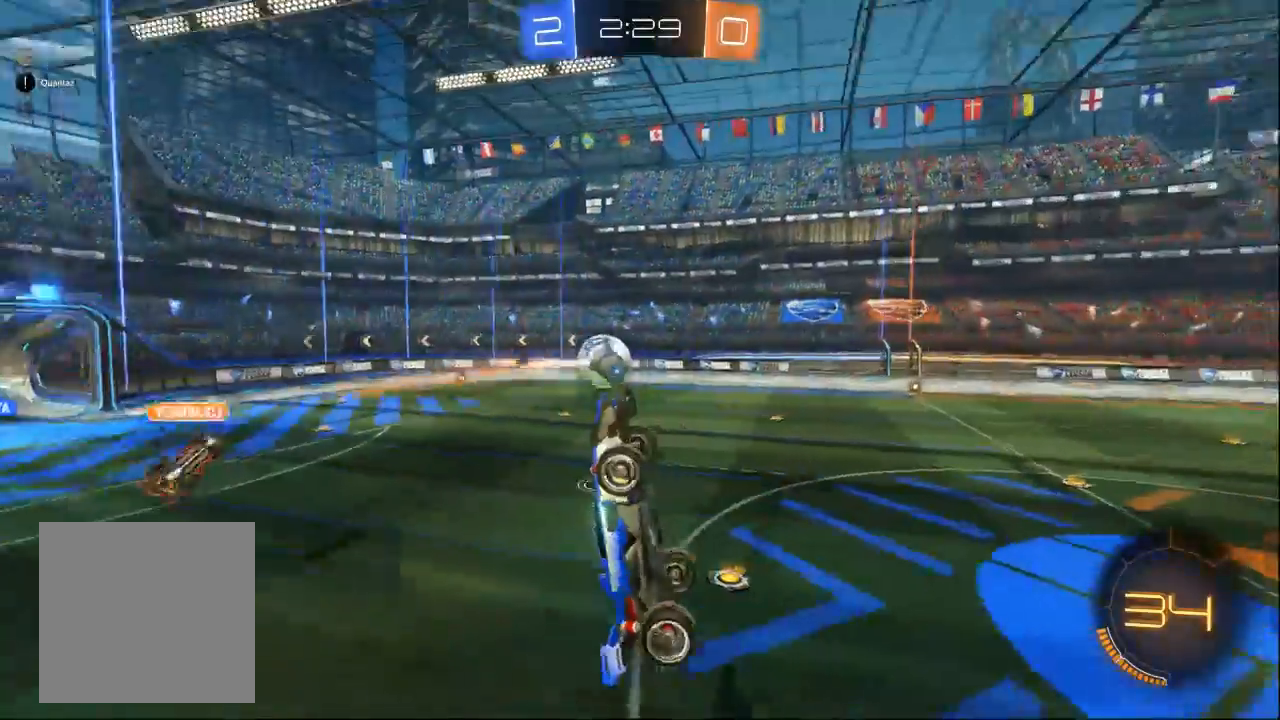
{"dt_ms": 500, "buttons": [], "left_stick": "center", "right_stick": "center", "events": [[33, "left_stick", "center"]]}
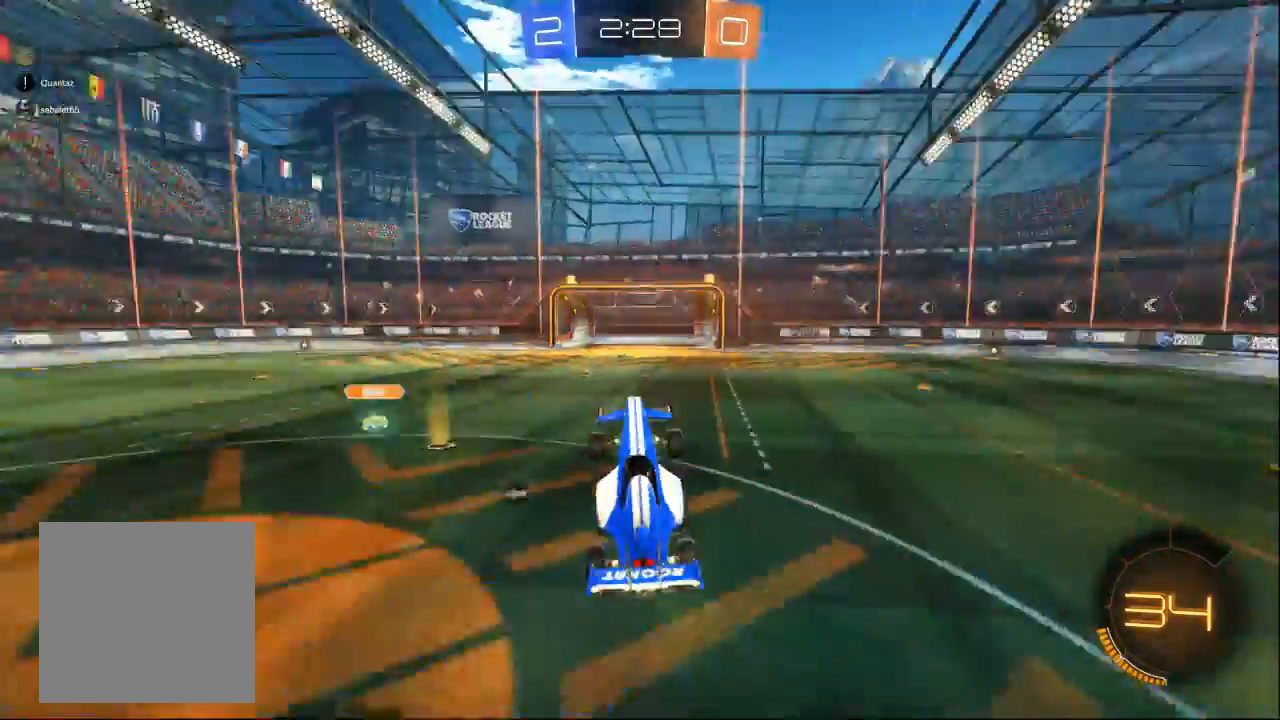
{"dt_ms": 500, "buttons": [], "left_stick": "right", "right_stick": "center", "events": [[233, "left_stick", "right"]]}
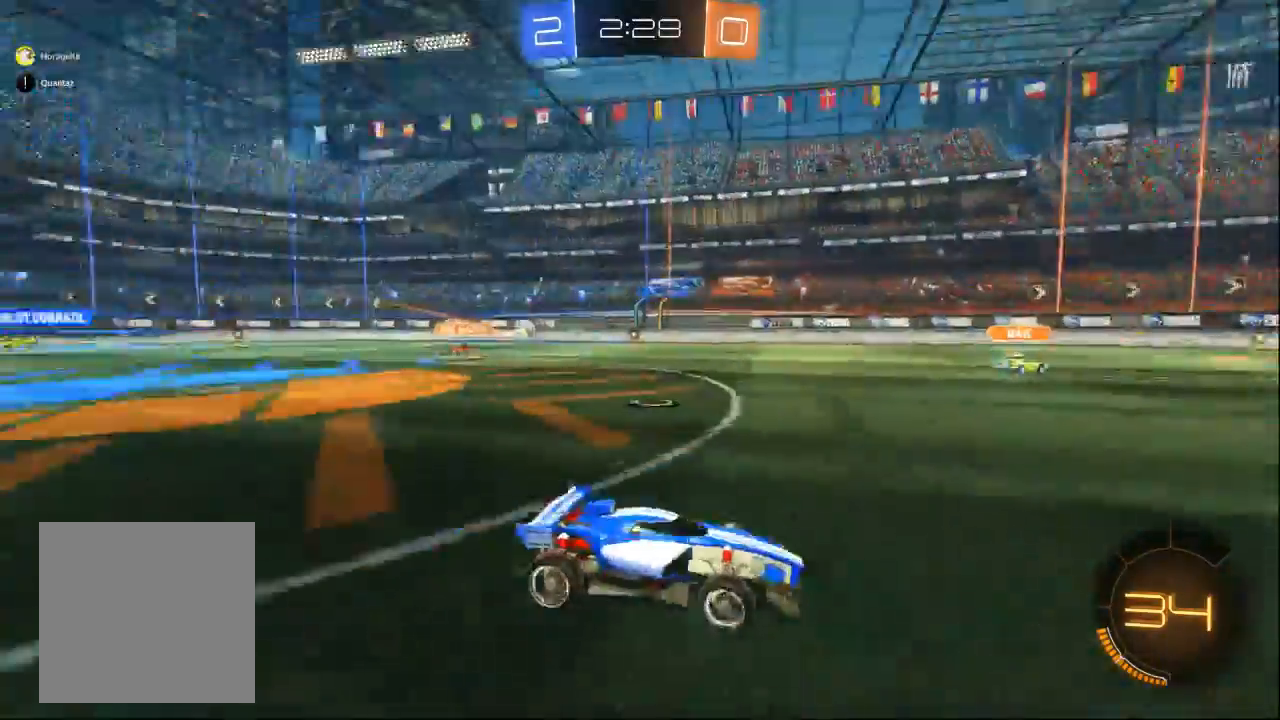
{"dt_ms": 500, "buttons": [], "left_stick": "right", "right_stick": "center", "events": []}
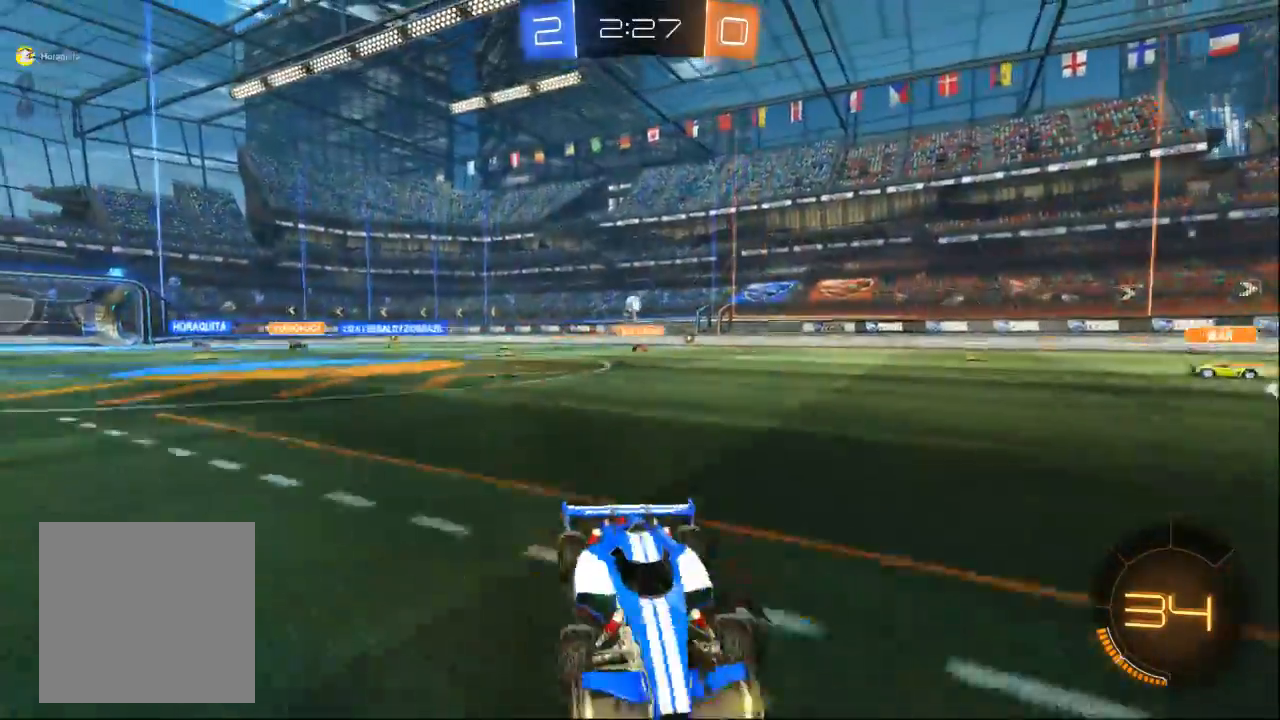
{"dt_ms": 500, "buttons": [], "left_stick": "center", "right_stick": "center", "events": [[467, "left_stick", "center"]]}
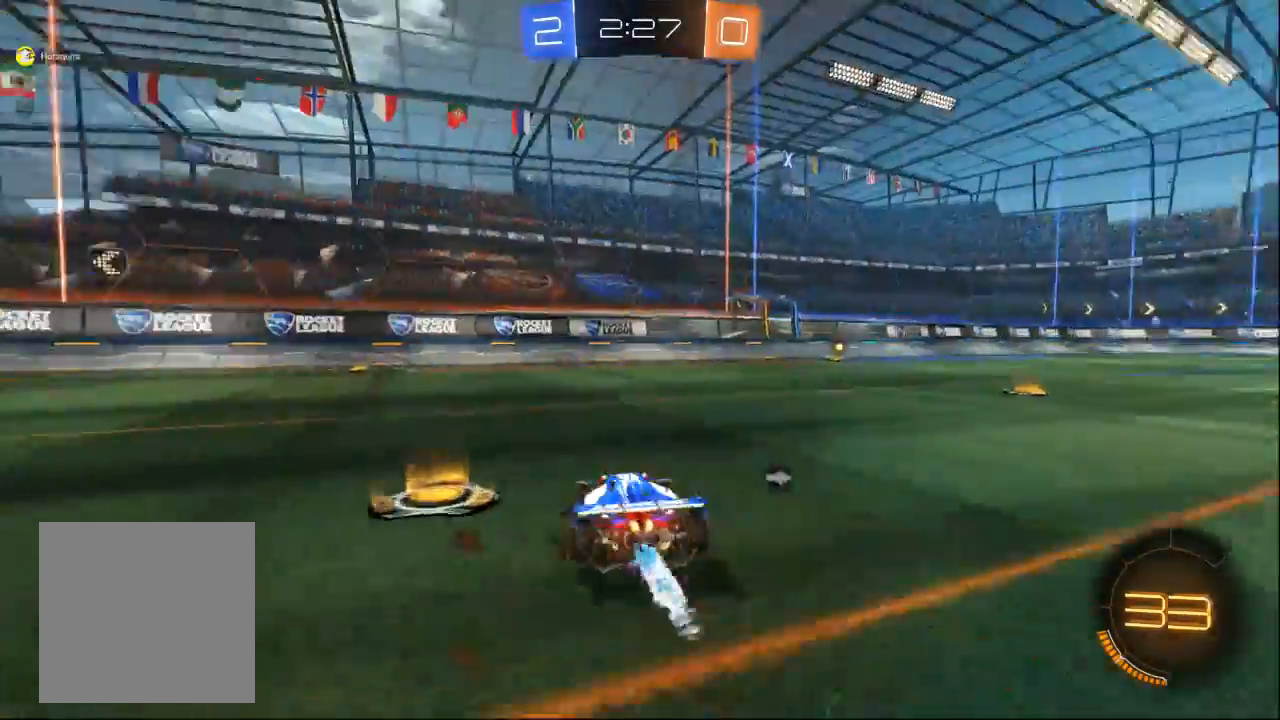
{"dt_ms": 1000, "buttons": [], "left_stick": "center", "right_stick": "center"}
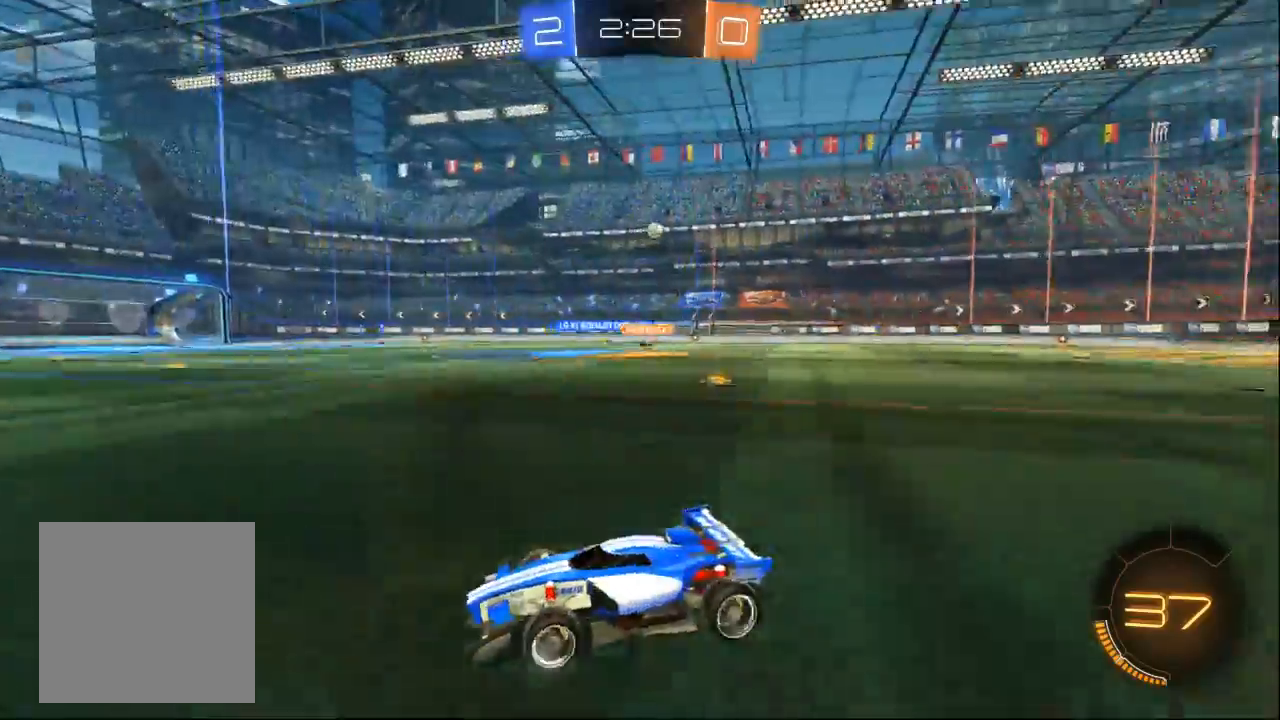
{"dt_ms": 500, "buttons": [], "left_stick": "right", "right_stick": "center", "events": [[367, "left_stick", "right"]]}
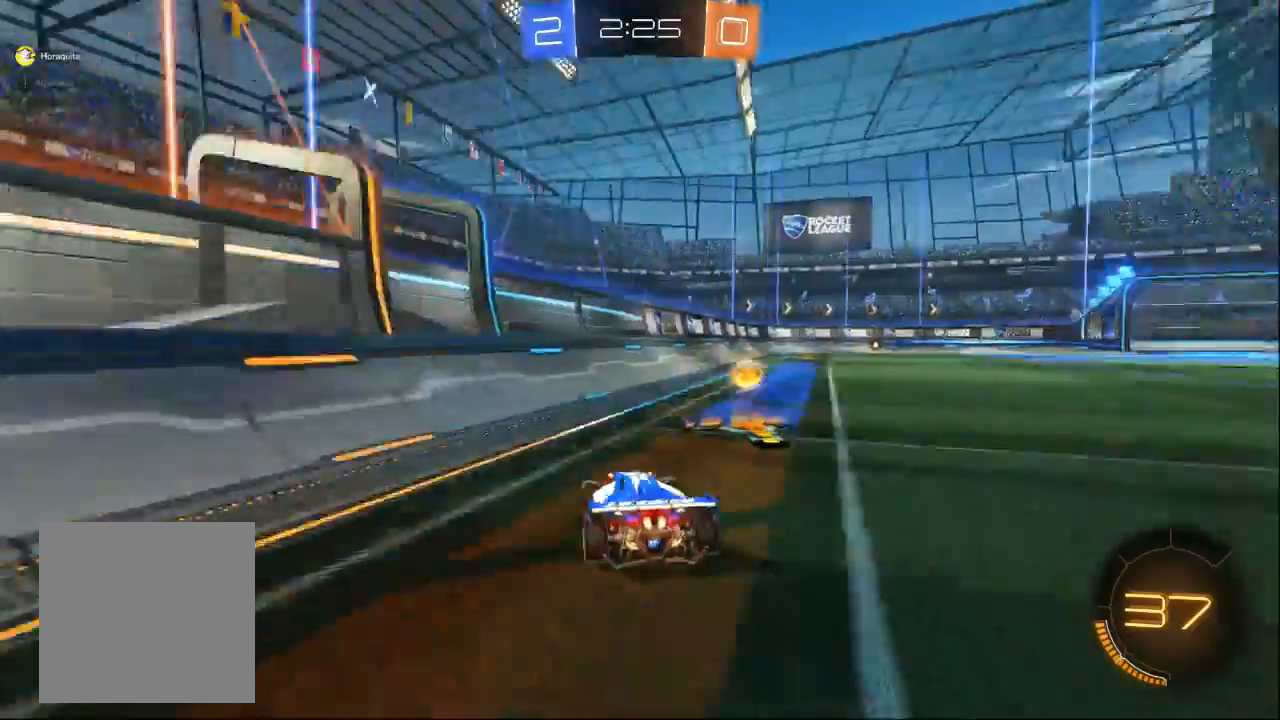
{"dt_ms": 500, "buttons": [], "left_stick": "center", "right_stick": "center", "events": [[400, "left_stick", "center"]]}
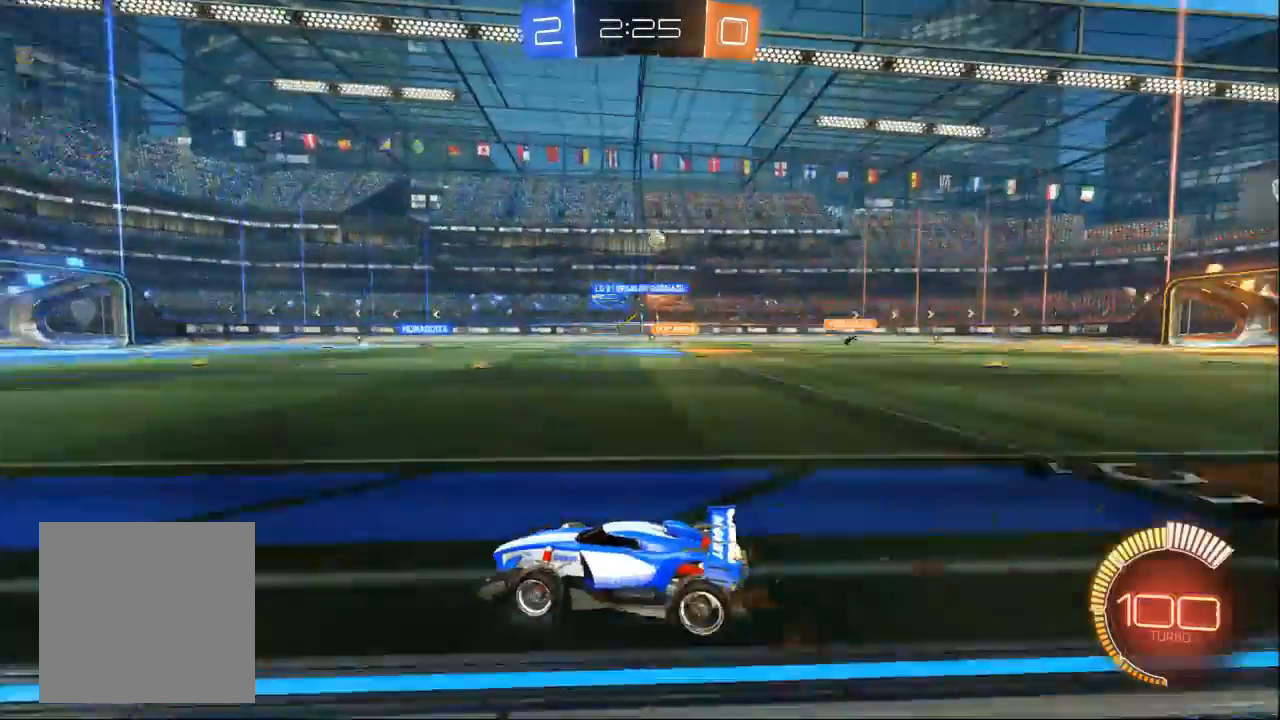
{"dt_ms": 500, "buttons": [], "left_stick": "right", "right_stick": "center", "events": [[267, "left_stick", "right"]]}
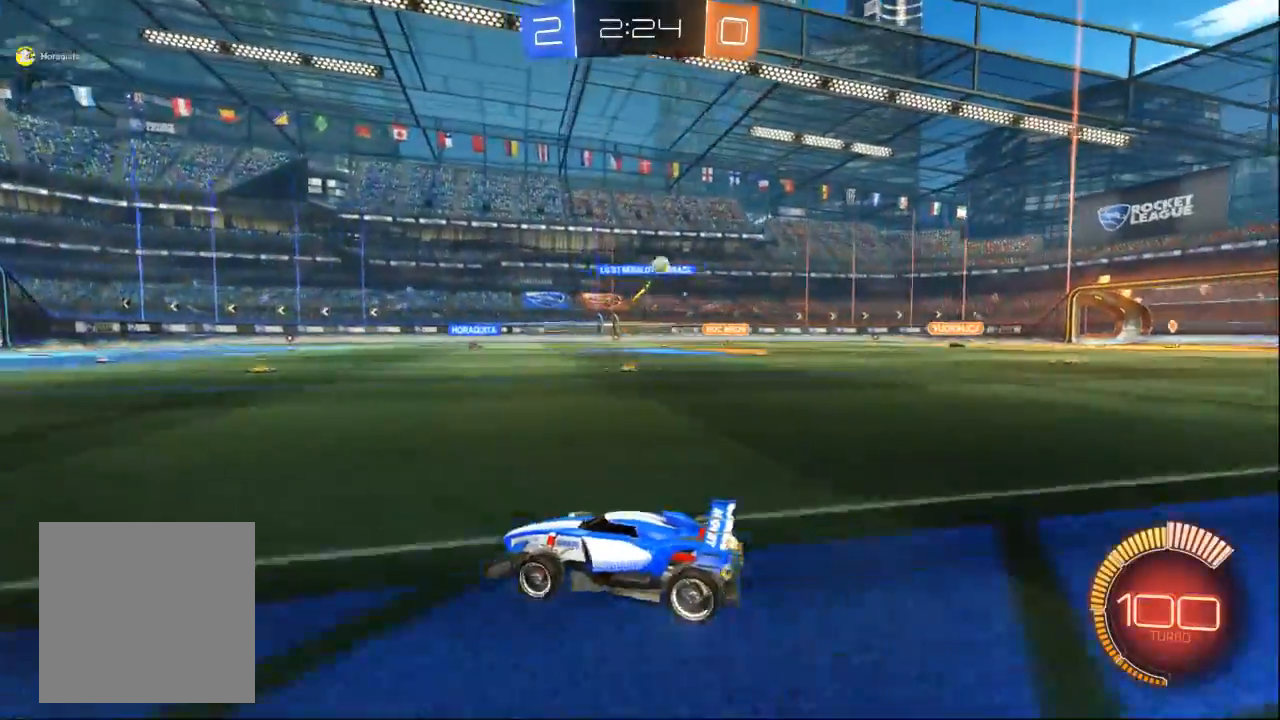
{"dt_ms": 500, "buttons": [], "left_stick": "right", "right_stick": "center", "events": [[233, "left_stick", "center"], [400, "left_stick", "right"]]}
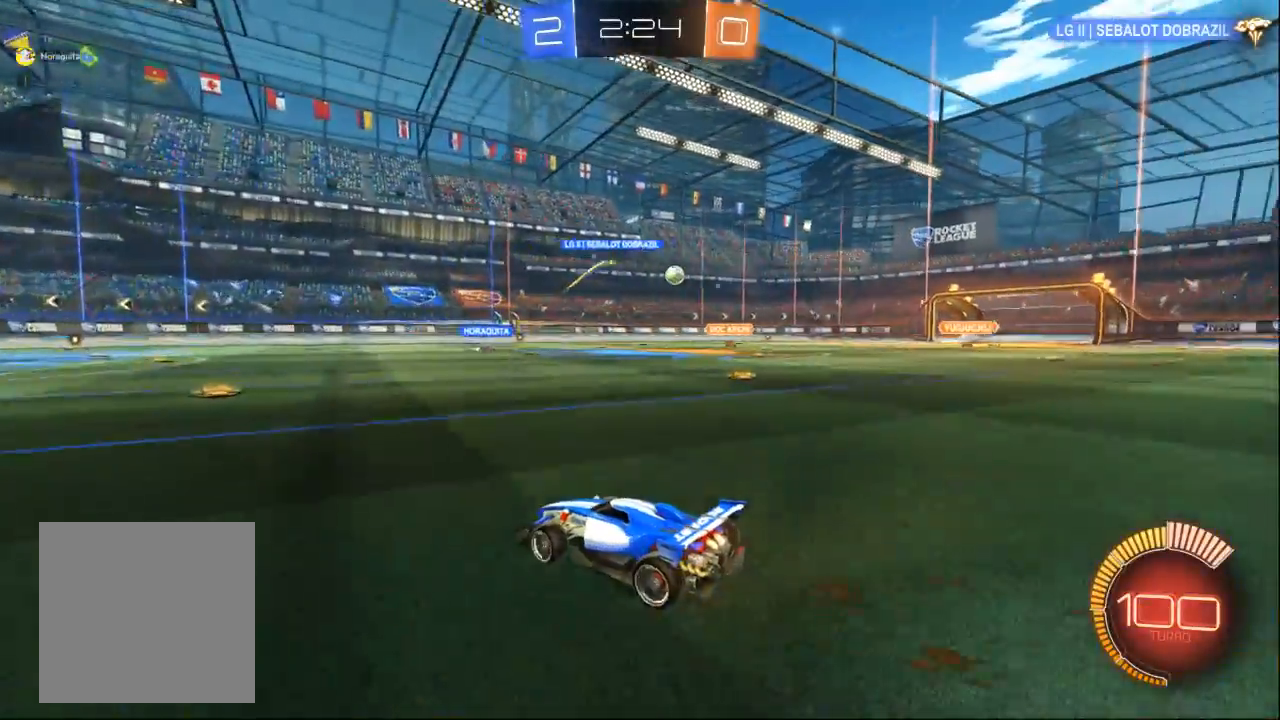
{"dt_ms": 500, "buttons": [], "left_stick": "right", "right_stick": "center", "events": []}